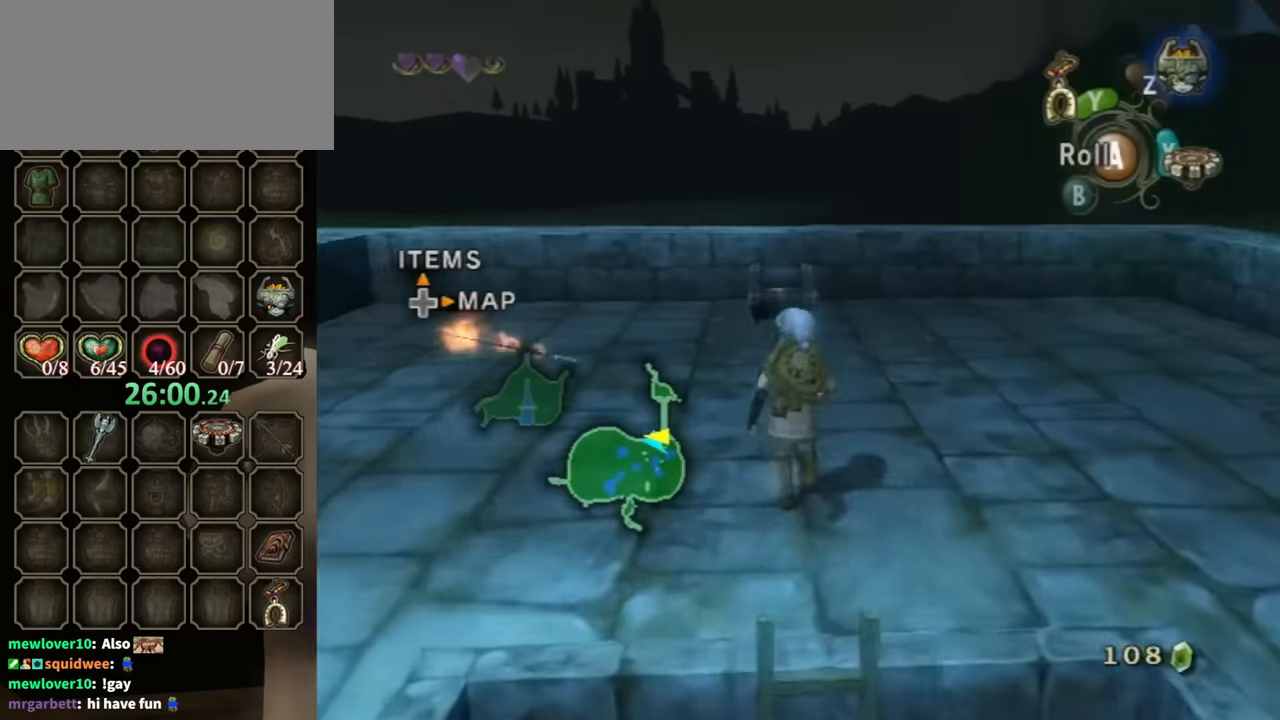
Gameplay with a controller (Nintendo layout); each line is a JSON object with the inputs held at the frame after it. "events" lists button and stick changes between this image and that frame as [ms after this image, input, new state], when the widget could be followed in between. Not read: L3 R3.
{"buttons": [], "left_stick": "up", "right_stick": "center", "events": []}
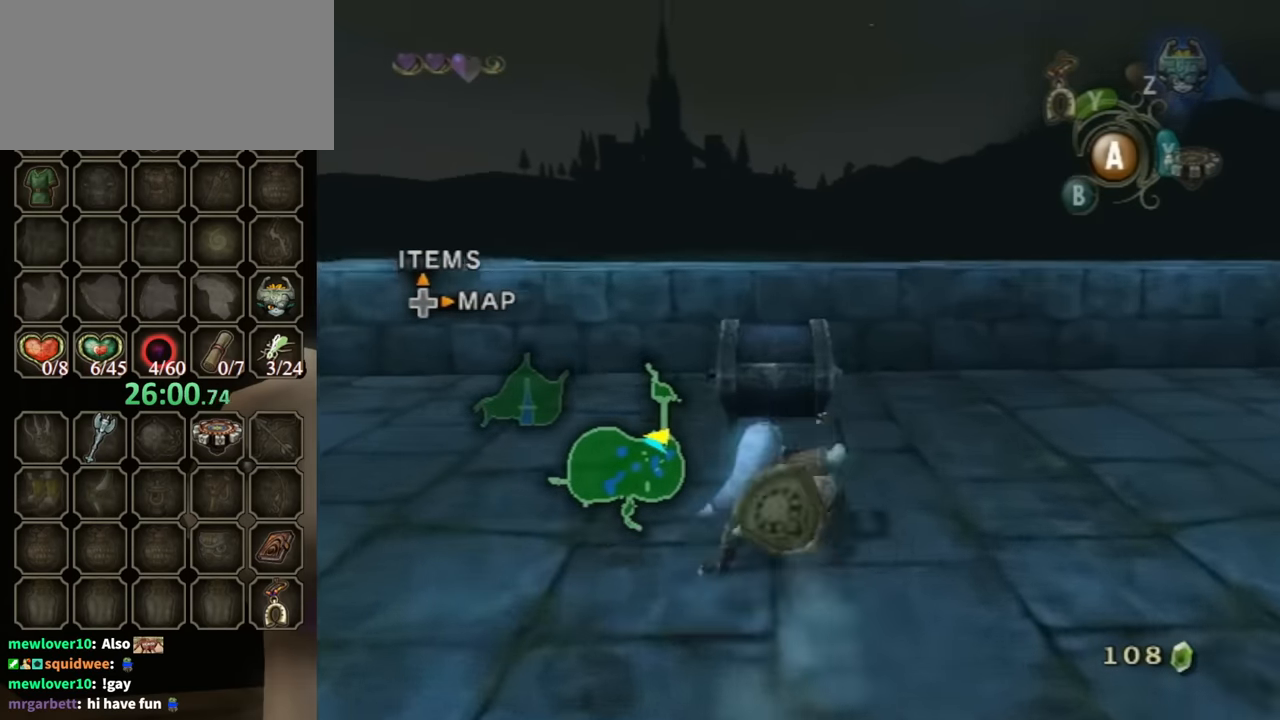
{"buttons": [], "left_stick": "center", "right_stick": "center", "events": [[167, "A", "down"], [167, "left_stick", "center"], [267, "A", "up"], [400, "A", "down"], [433, "A", "up"]]}
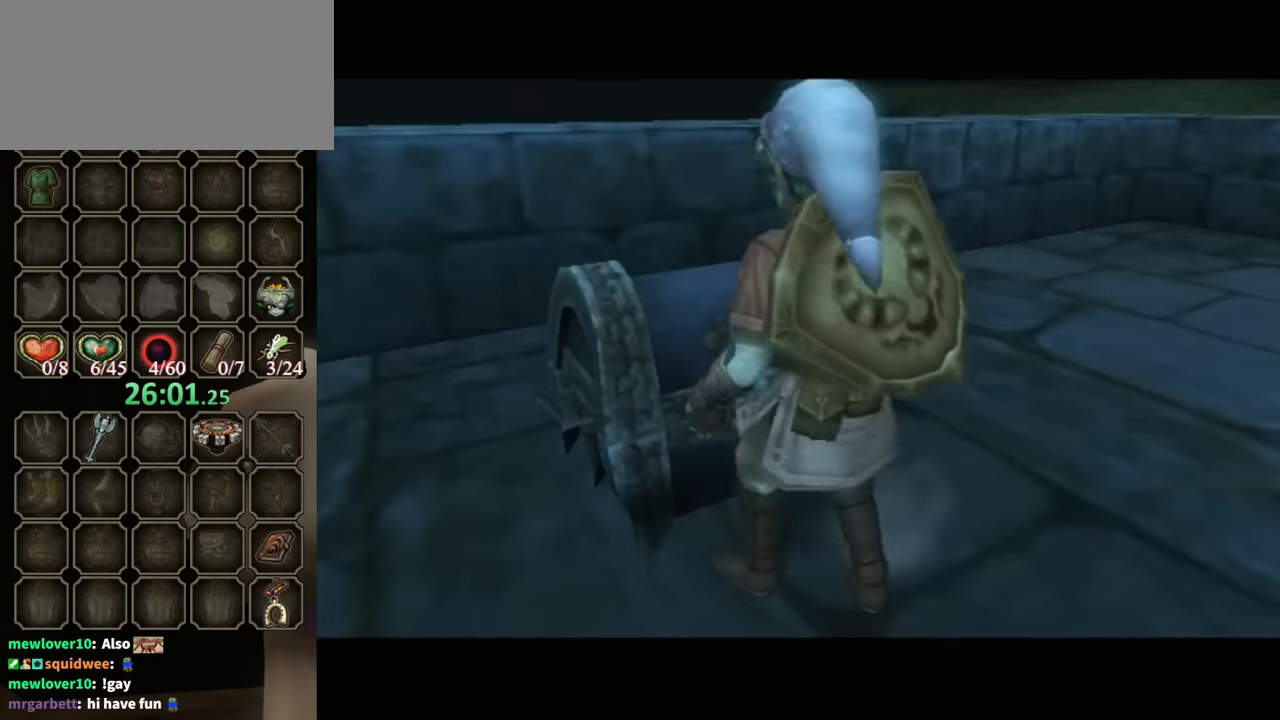
{"buttons": [], "left_stick": "center", "right_stick": "center", "events": []}
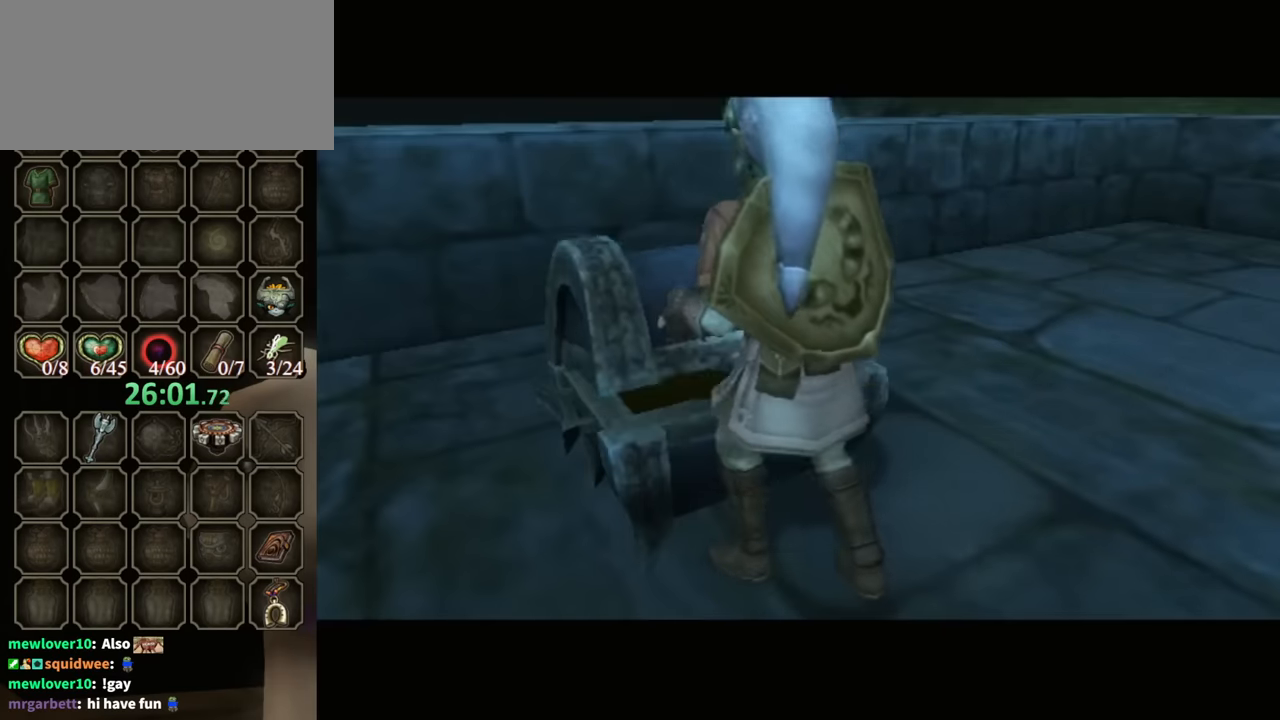
{"buttons": [], "left_stick": "center", "right_stick": "center", "events": []}
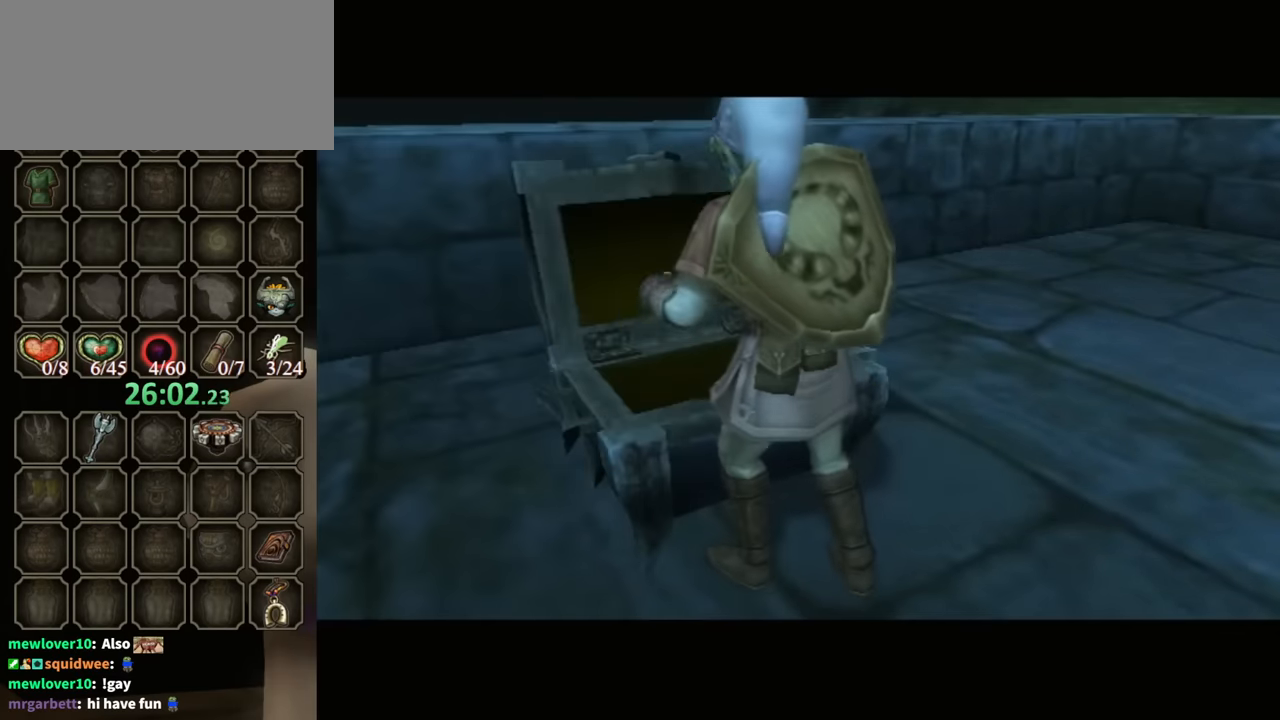
{"buttons": [], "left_stick": "center", "right_stick": "center", "events": []}
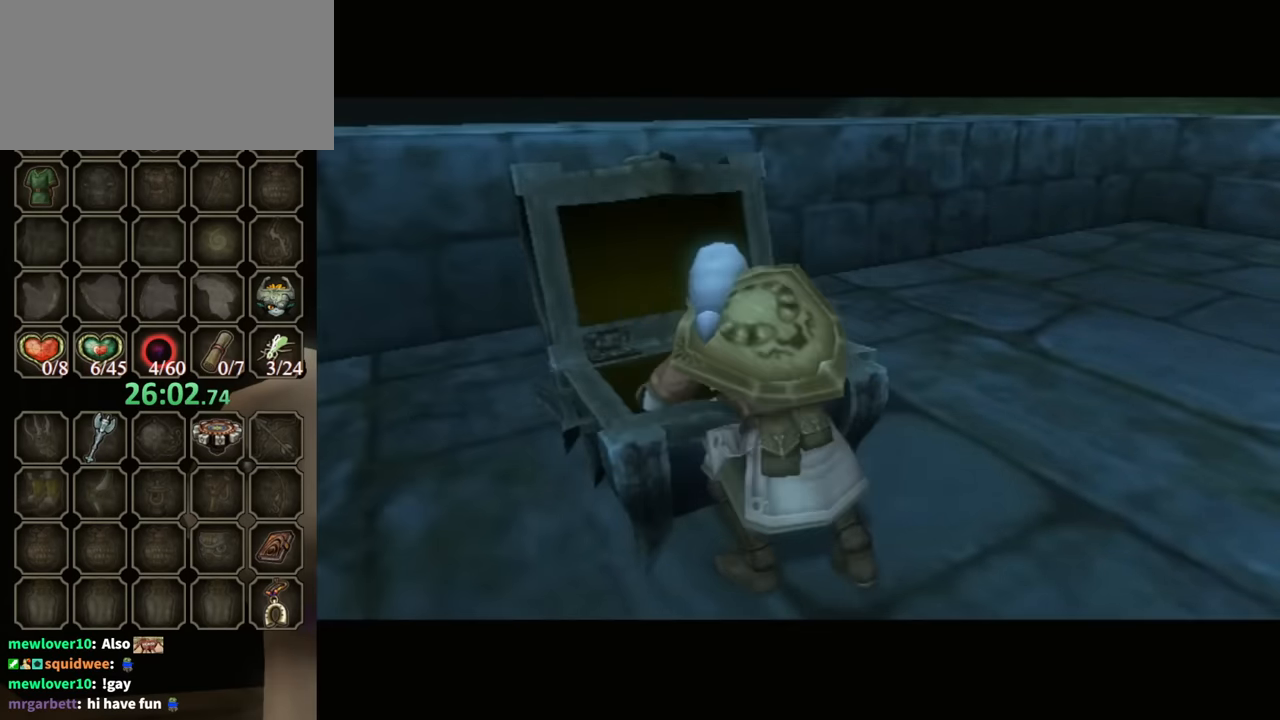
{"buttons": [], "left_stick": "center", "right_stick": "center", "events": []}
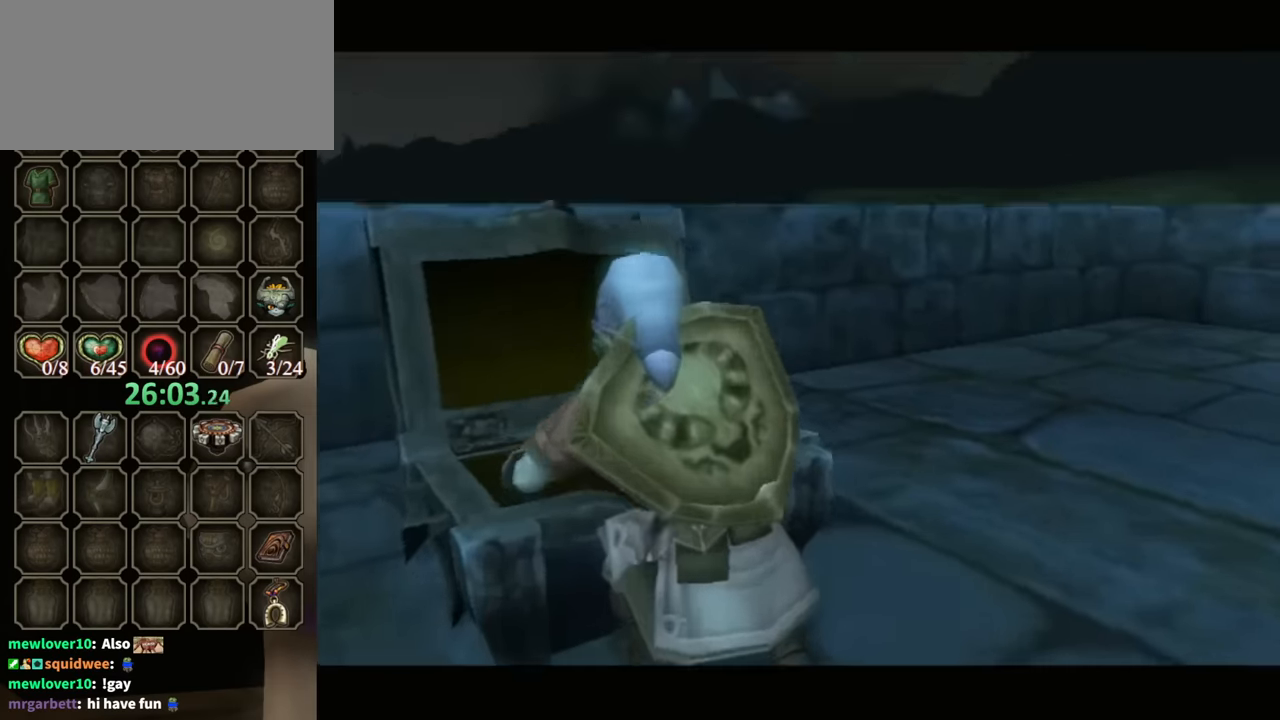
{"buttons": [], "left_stick": "center", "right_stick": "center", "events": []}
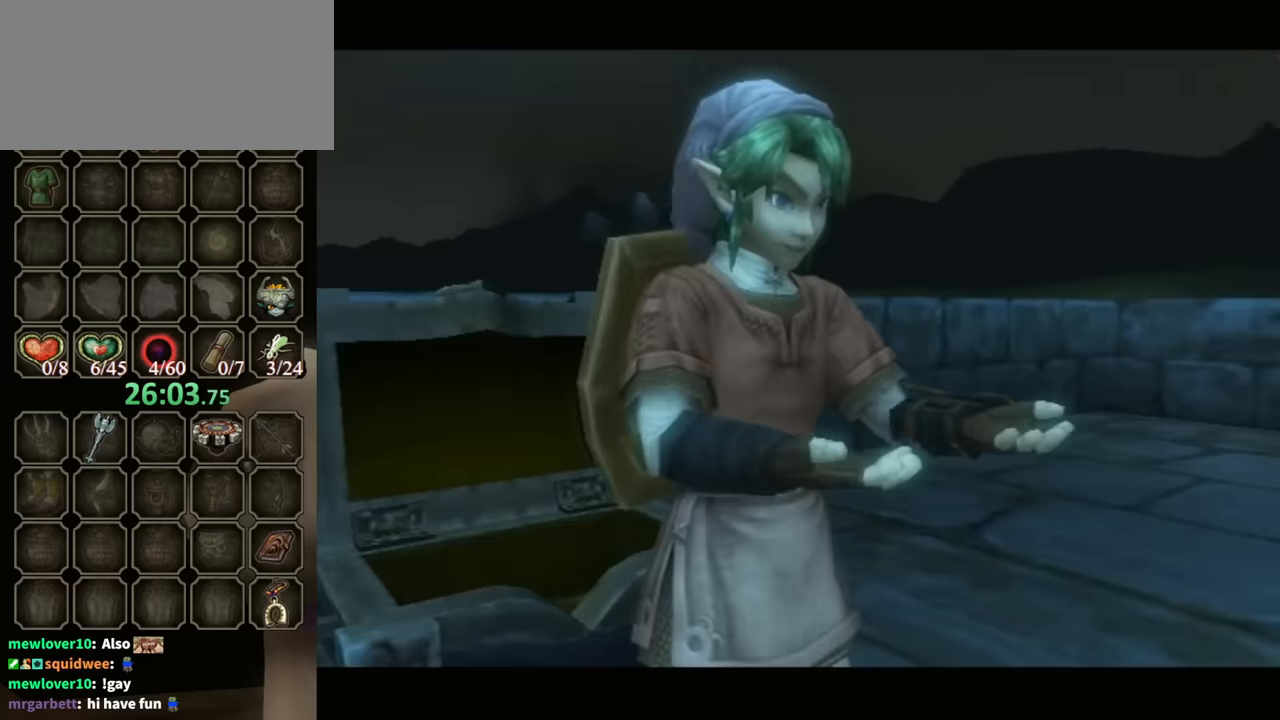
{"buttons": ["B"], "left_stick": "down", "right_stick": "center", "events": [[66, "B", "down"], [133, "left_stick", "down"]]}
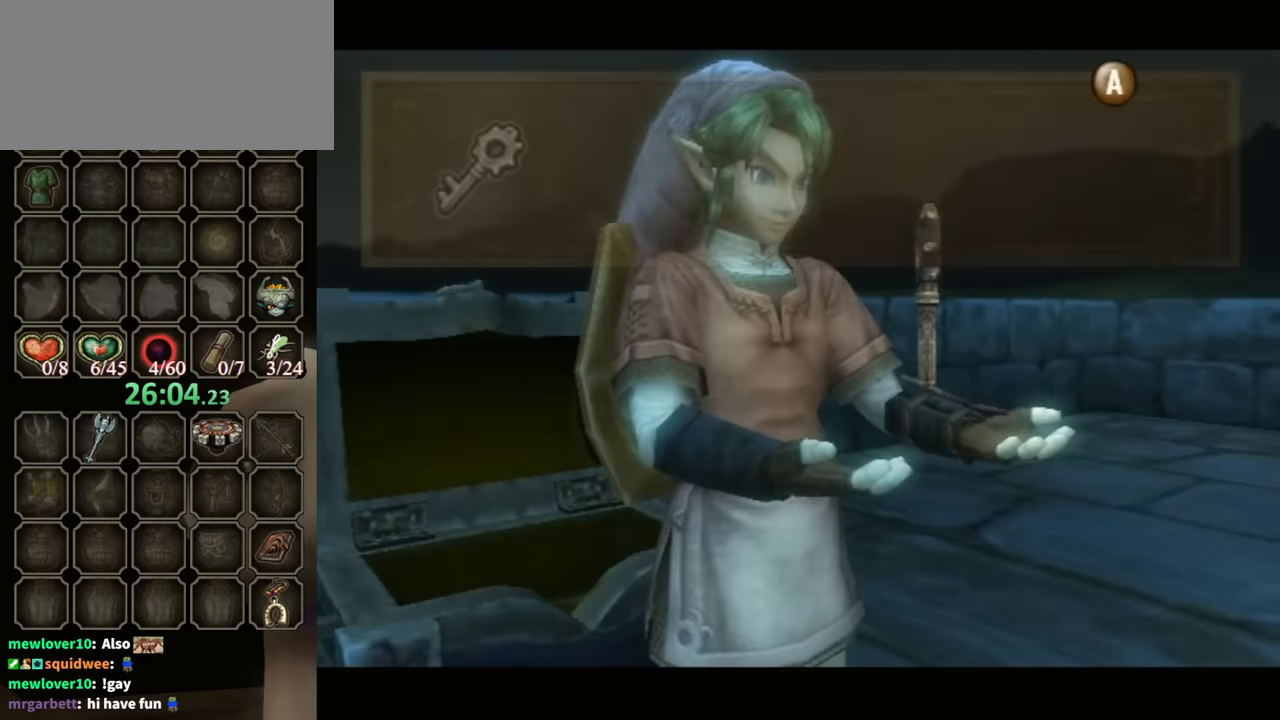
{"buttons": [], "left_stick": "down", "right_stick": "center", "events": [[500, "B", "up"]]}
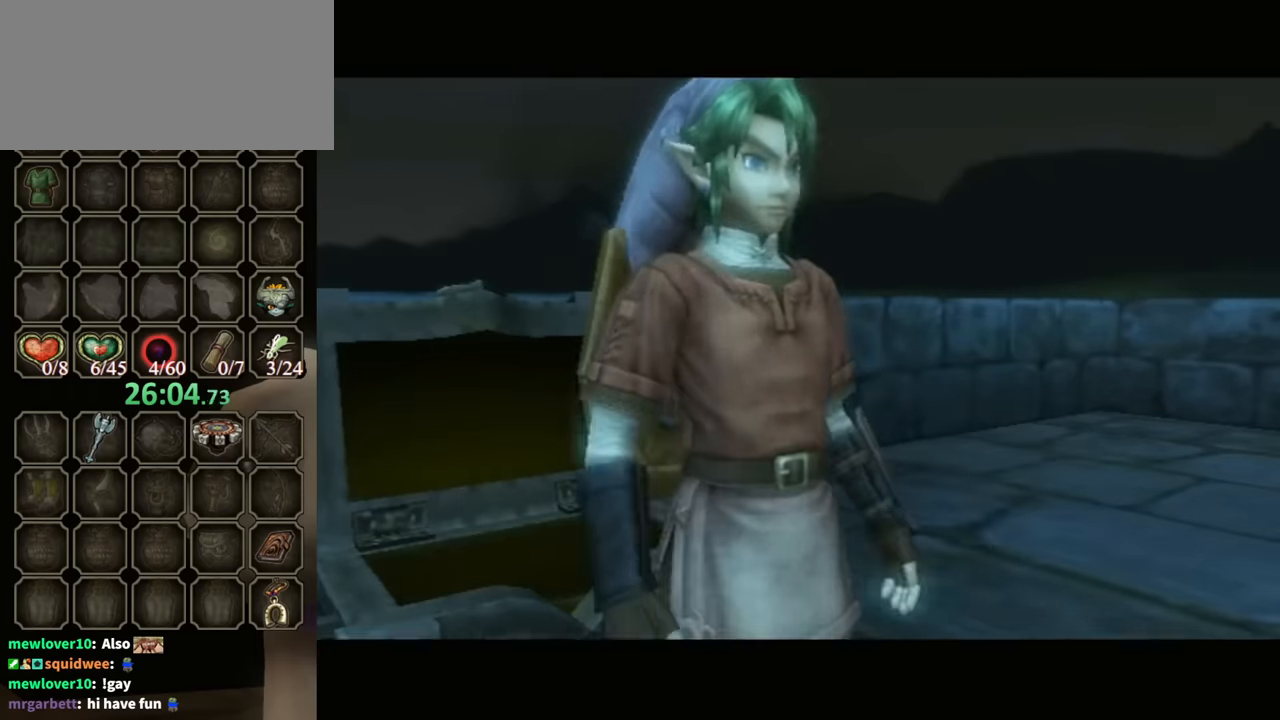
{"buttons": [], "left_stick": "down-right", "right_stick": "center", "events": [[433, "A", "down"], [466, "A", "up"], [466, "left_stick", "down-right"]]}
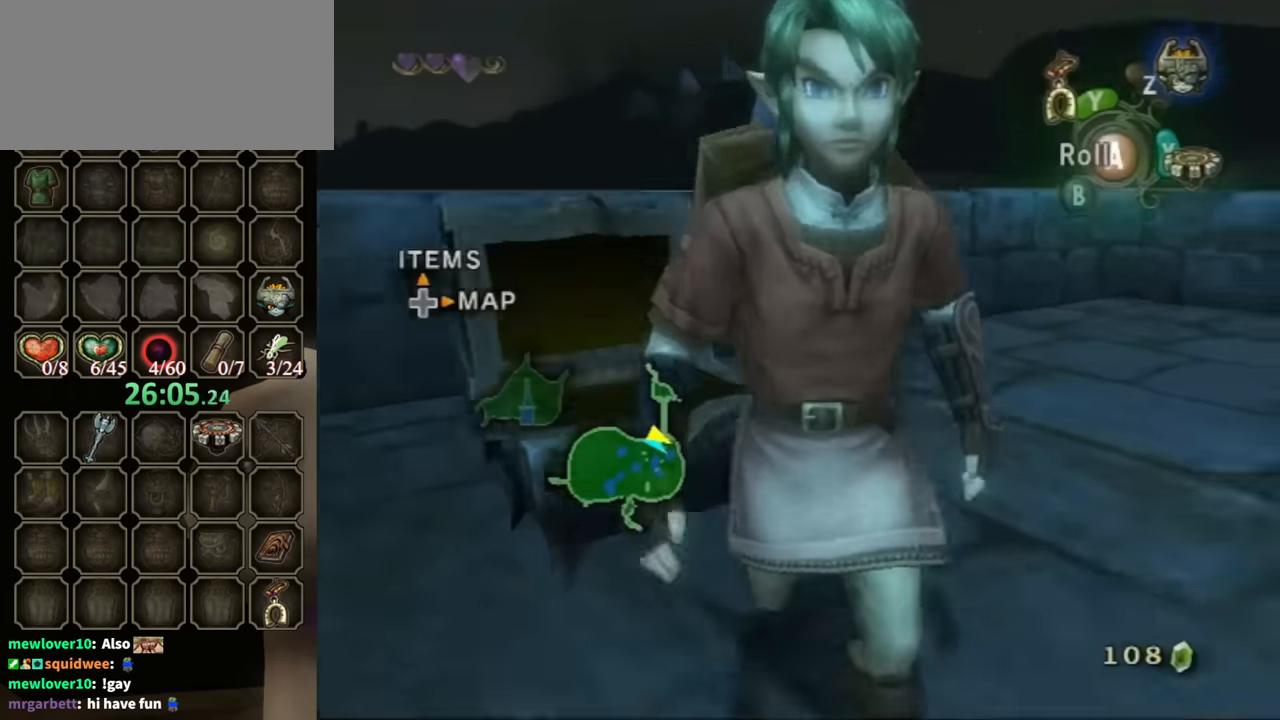
{"buttons": [], "left_stick": "up", "right_stick": "center", "events": [[33, "right_stick", "left"], [166, "left_stick", "right"], [300, "left_stick", "up-right"], [333, "right_stick", "center"], [500, "left_stick", "up"]]}
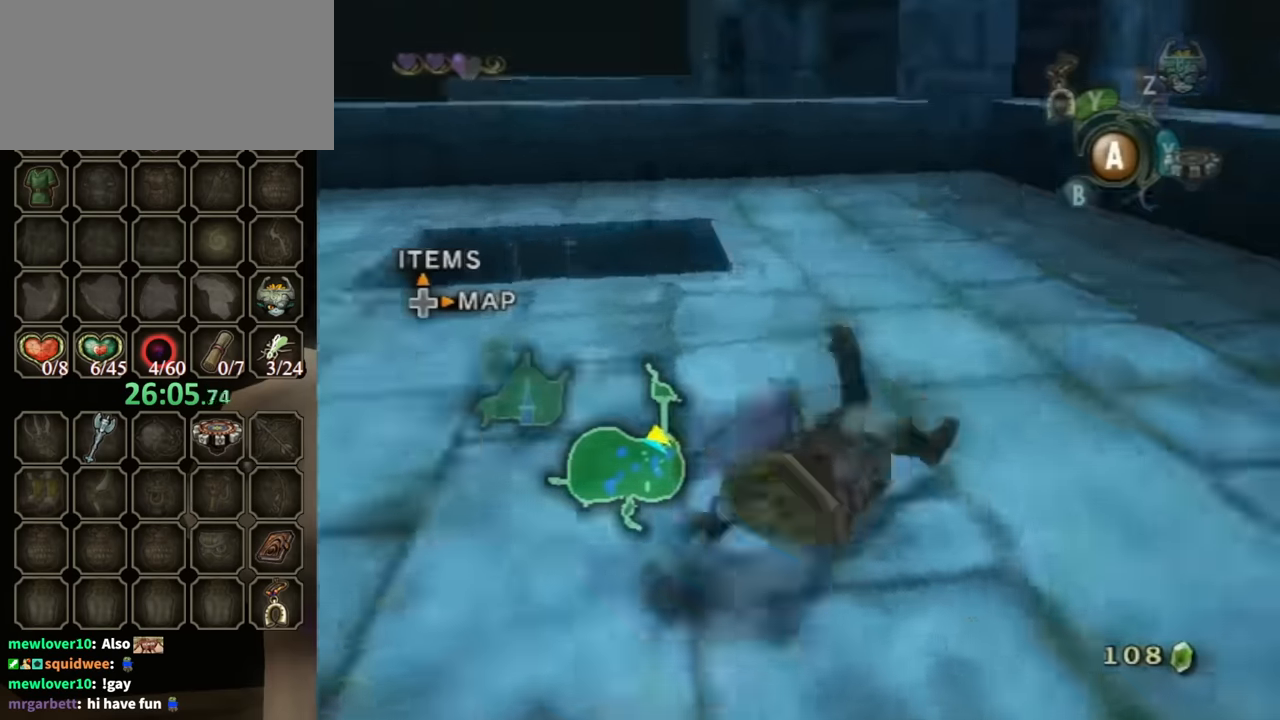
{"buttons": [], "left_stick": "up-left", "right_stick": "center", "events": [[166, "A", "down"], [233, "A", "up"], [366, "left_stick", "up-left"]]}
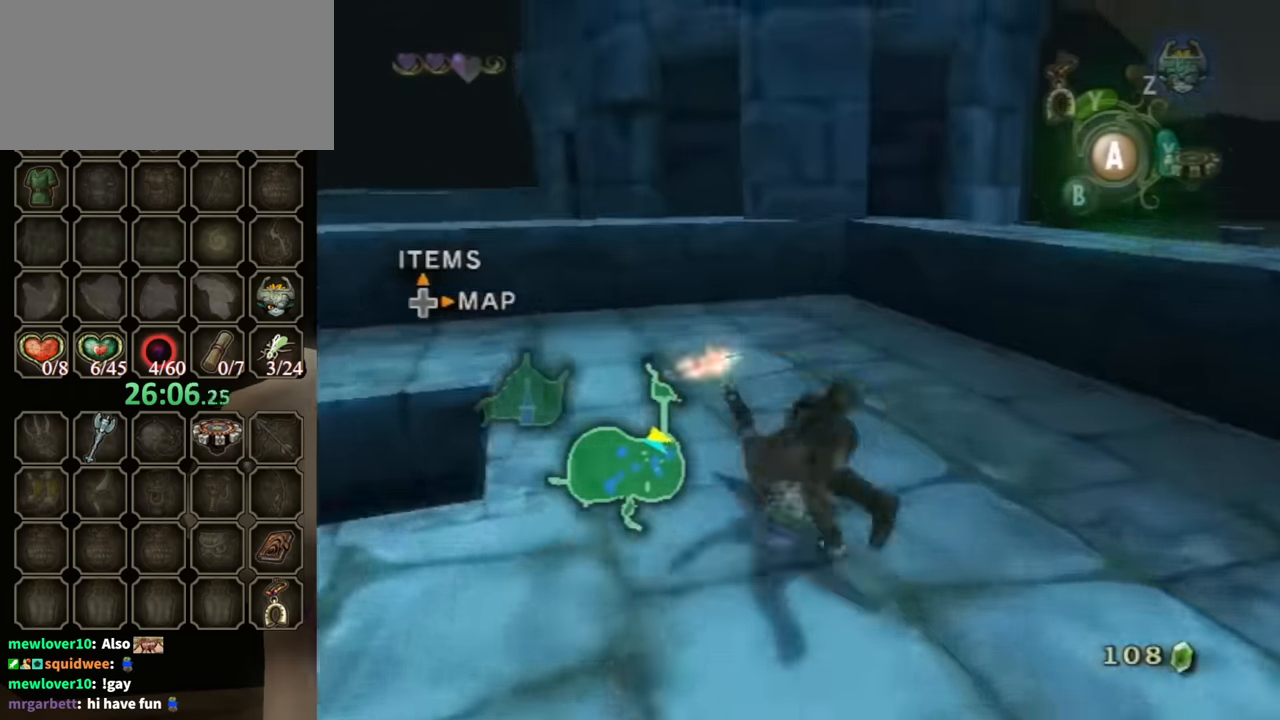
{"buttons": [], "left_stick": "up", "right_stick": "center", "events": [[466, "left_stick", "up"]]}
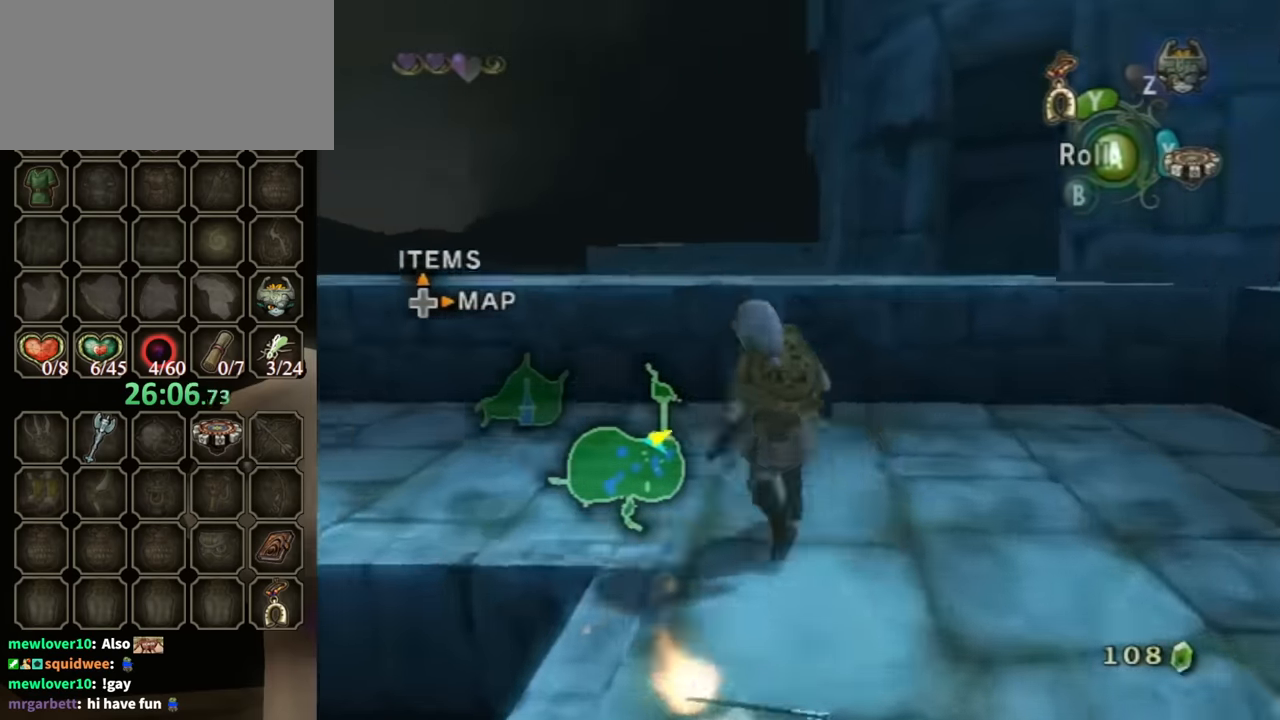
{"buttons": [], "left_stick": "up", "right_stick": "center", "events": []}
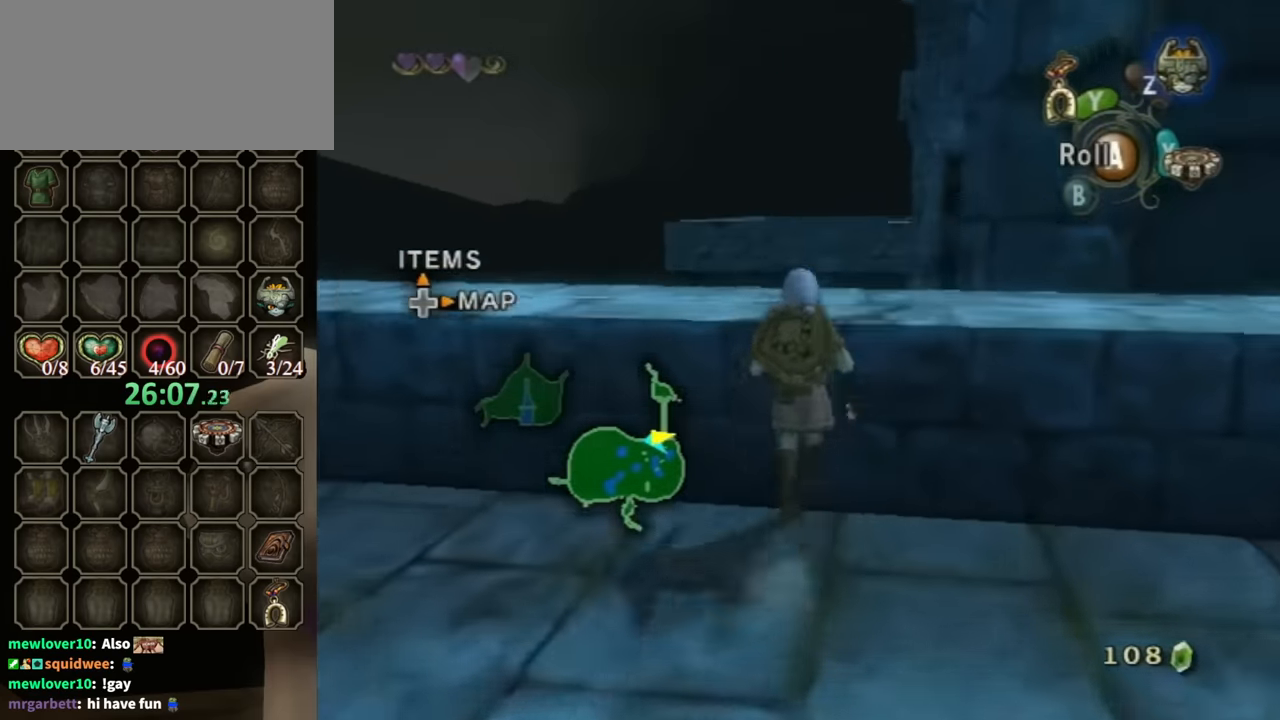
{"buttons": [], "left_stick": "up", "right_stick": "center", "events": [[66, "right_stick", "down-left"], [266, "right_stick", "center"]]}
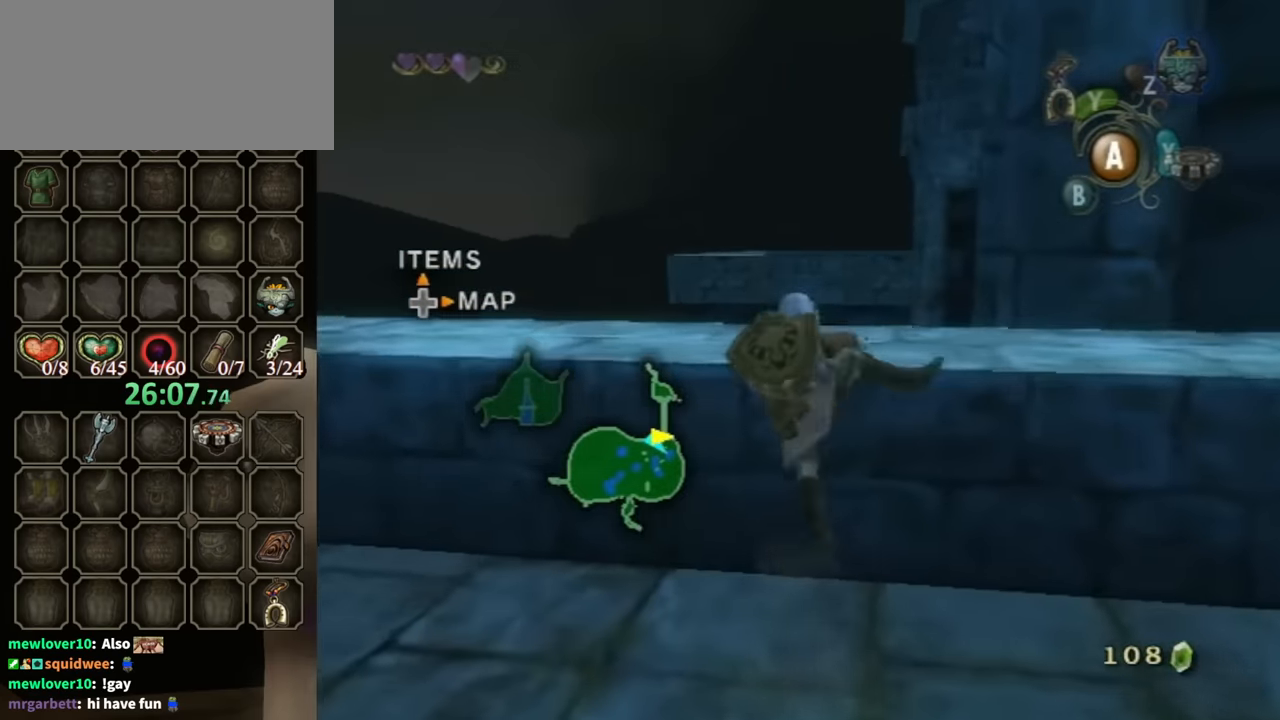
{"buttons": [], "left_stick": "up", "right_stick": "center", "events": []}
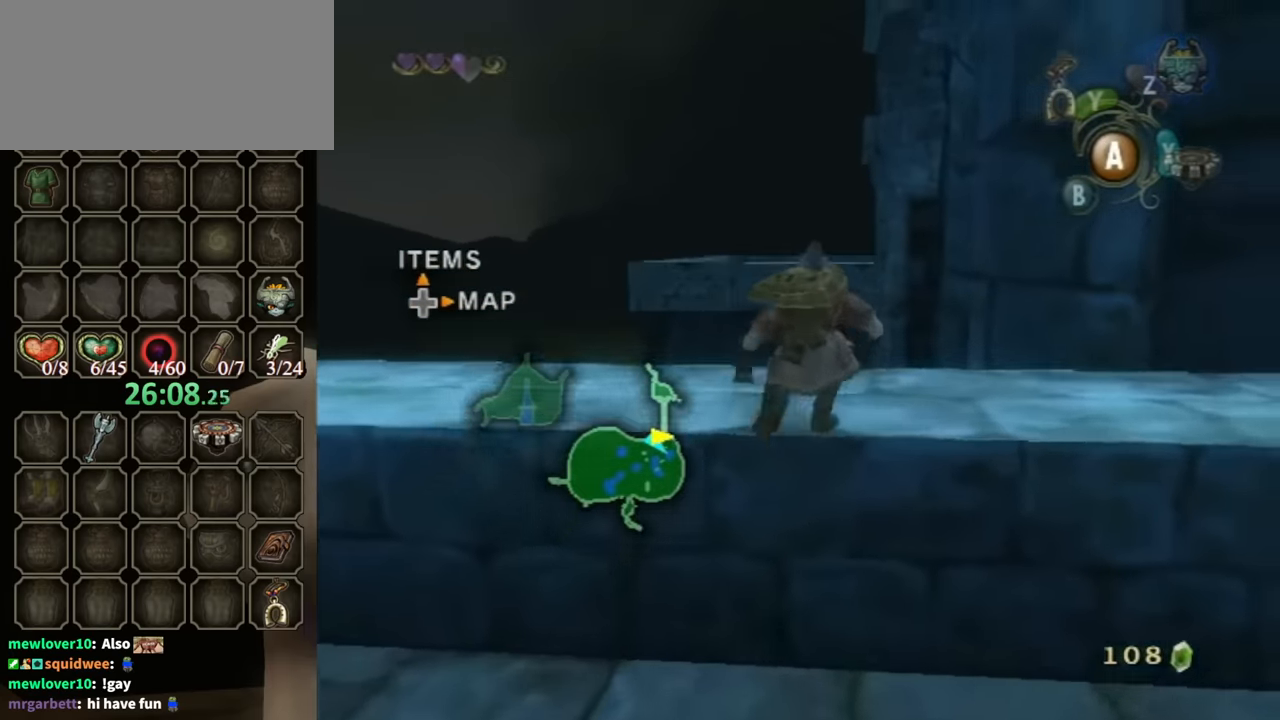
{"buttons": ["R1"], "left_stick": "center", "right_stick": "center", "events": [[333, "left_stick", "center"], [366, "X", "down"], [466, "X", "up"], [500, "R1", "down"]]}
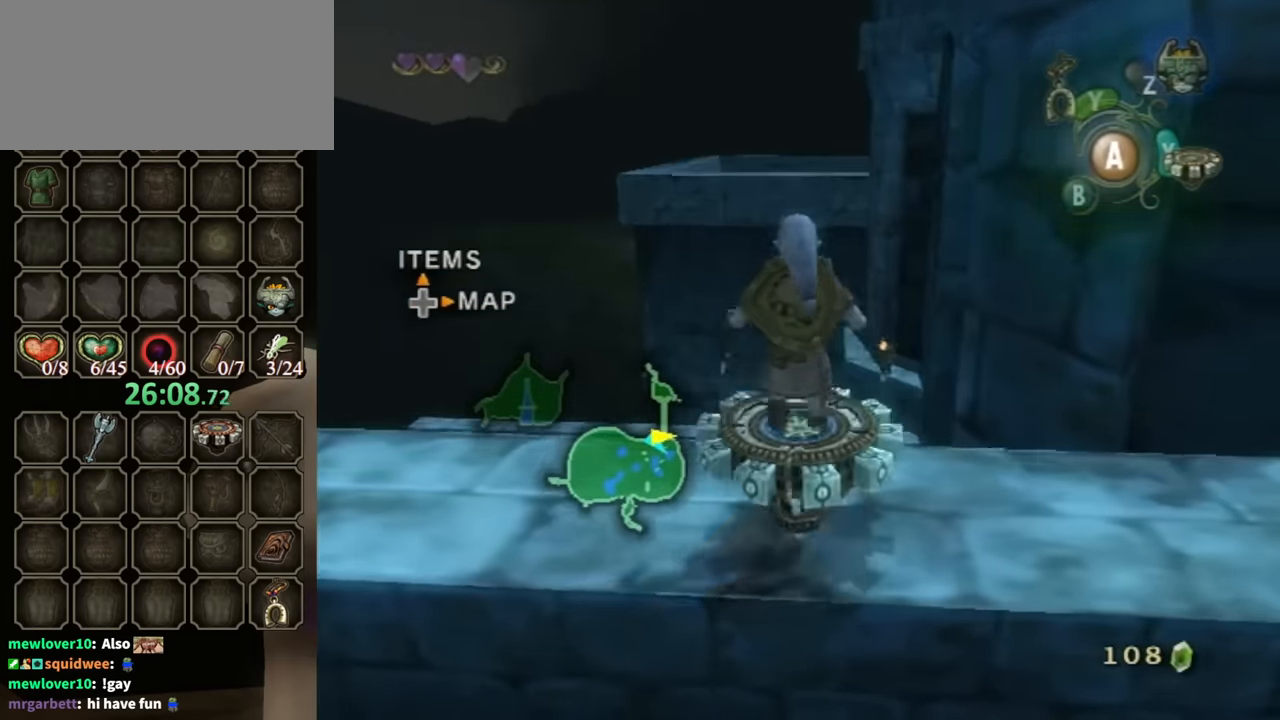
{"buttons": ["R1"], "left_stick": "center", "right_stick": "center", "events": []}
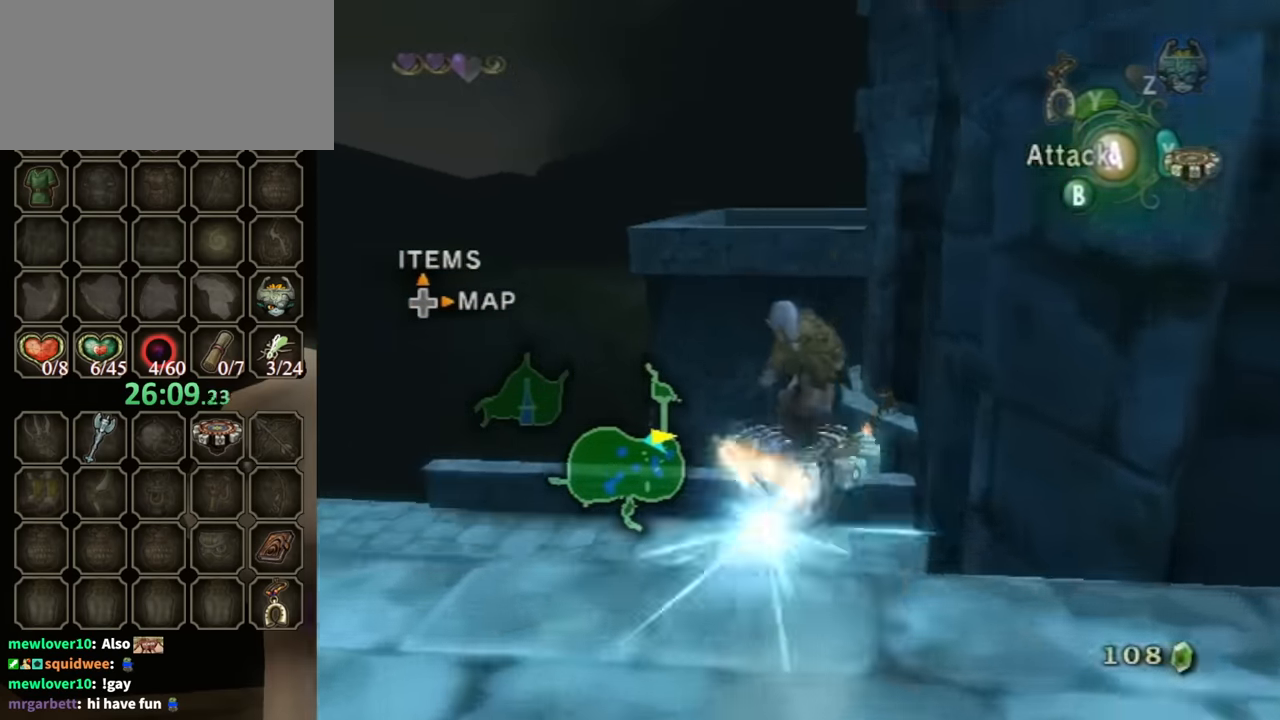
{"buttons": ["R1"], "left_stick": "left", "right_stick": "center", "events": [[66, "left_stick", "left"], [333, "left_stick", "center"], [500, "left_stick", "left"]]}
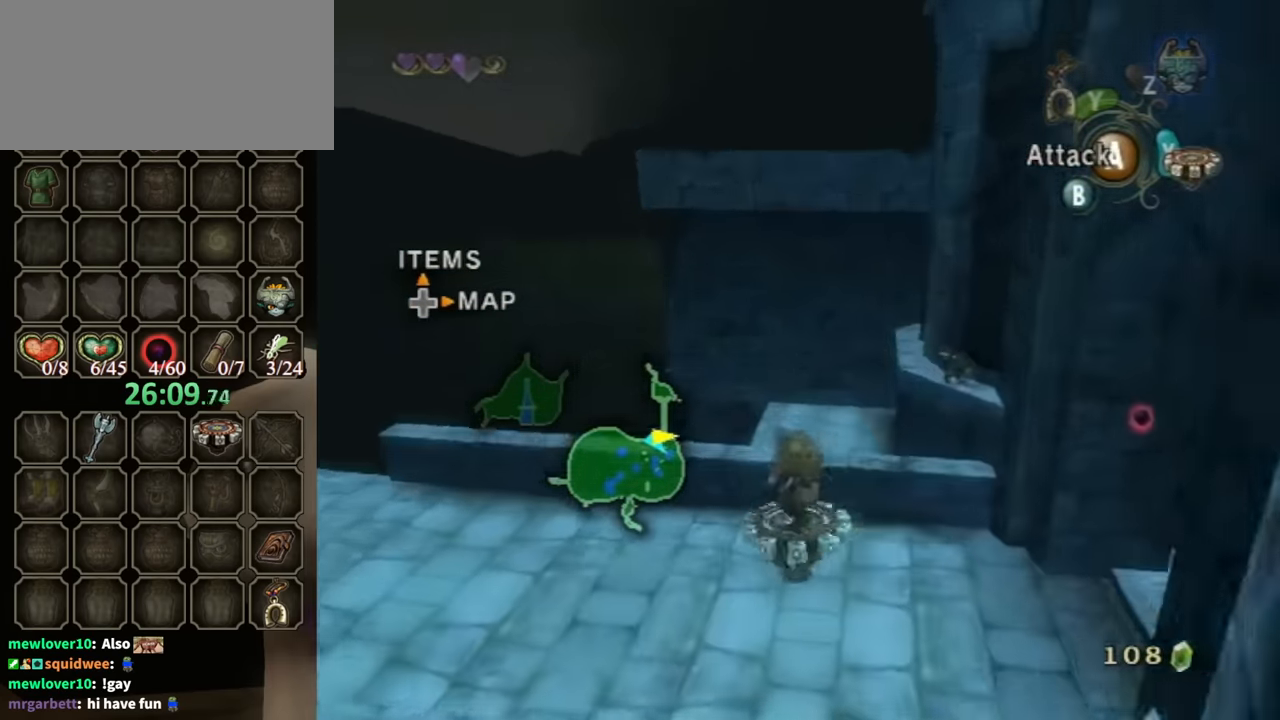
{"buttons": [], "left_stick": "up-left", "right_stick": "down-right", "events": [[66, "X", "down"], [133, "R1", "up"], [200, "X", "up"], [300, "left_stick", "up-left"], [400, "right_stick", "down-right"]]}
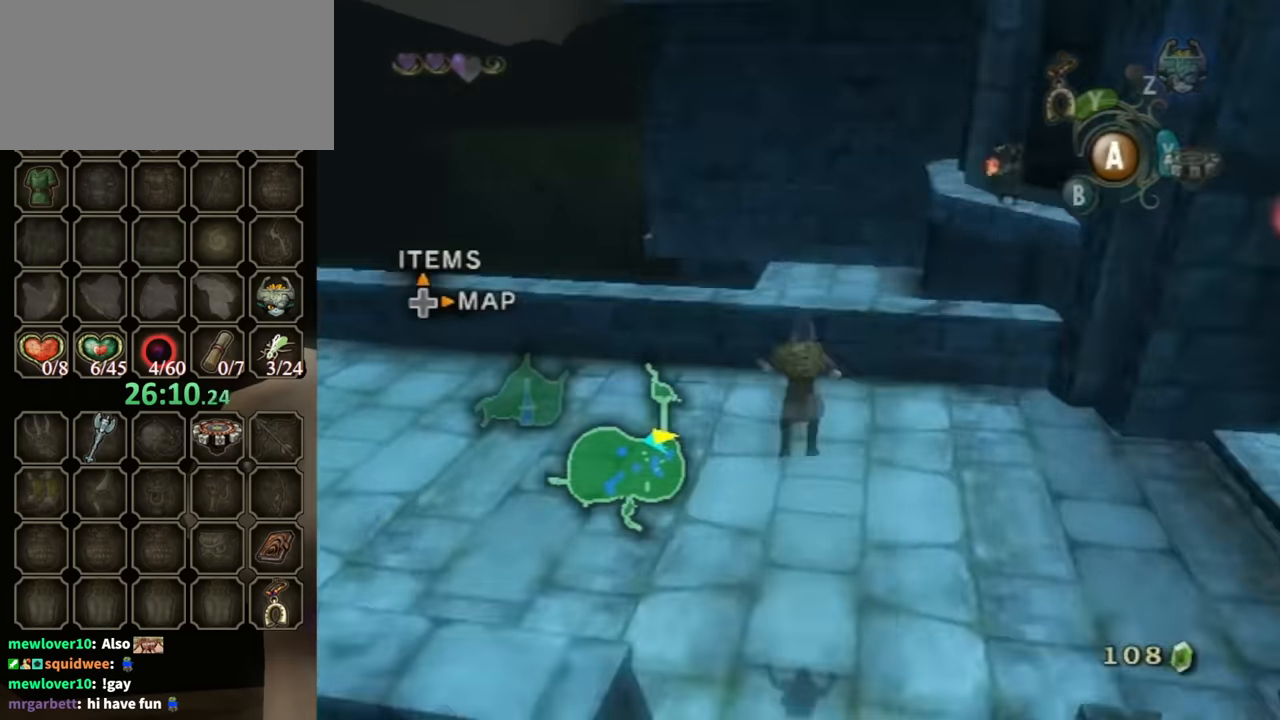
{"buttons": [], "left_stick": "up-left", "right_stick": "down-right", "events": [[233, "right_stick", "right"], [266, "left_stick", "up"], [366, "right_stick", "down-right"], [433, "left_stick", "up-left"]]}
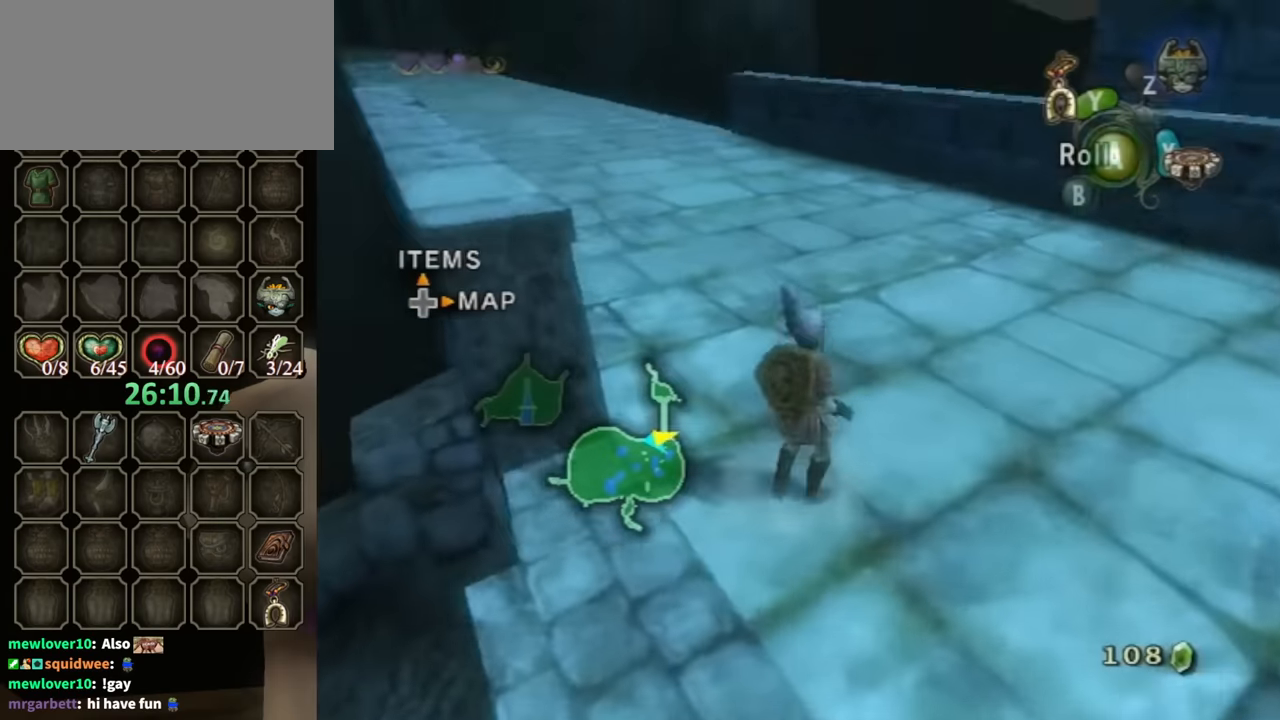
{"buttons": [], "left_stick": "up", "right_stick": "center", "events": [[166, "right_stick", "center"], [200, "left_stick", "up-right"], [366, "A", "down"], [366, "left_stick", "up"], [433, "A", "up"]]}
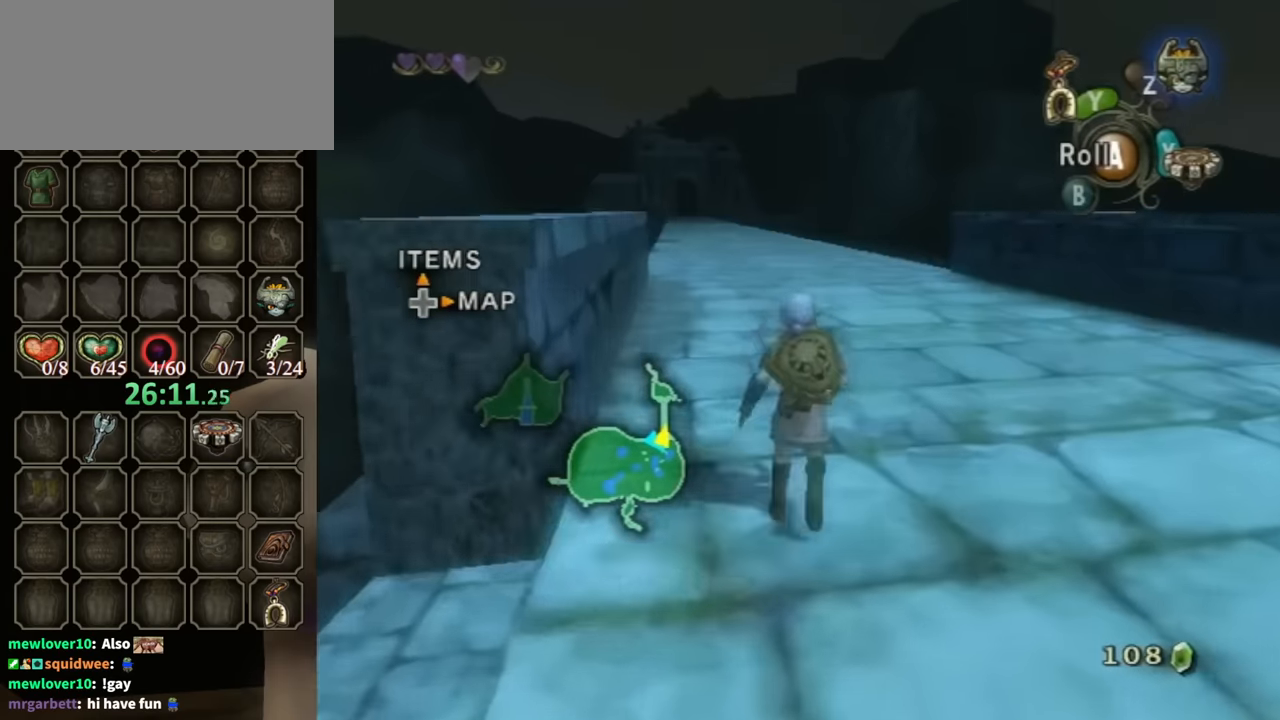
{"buttons": [], "left_stick": "up", "right_stick": "center", "events": []}
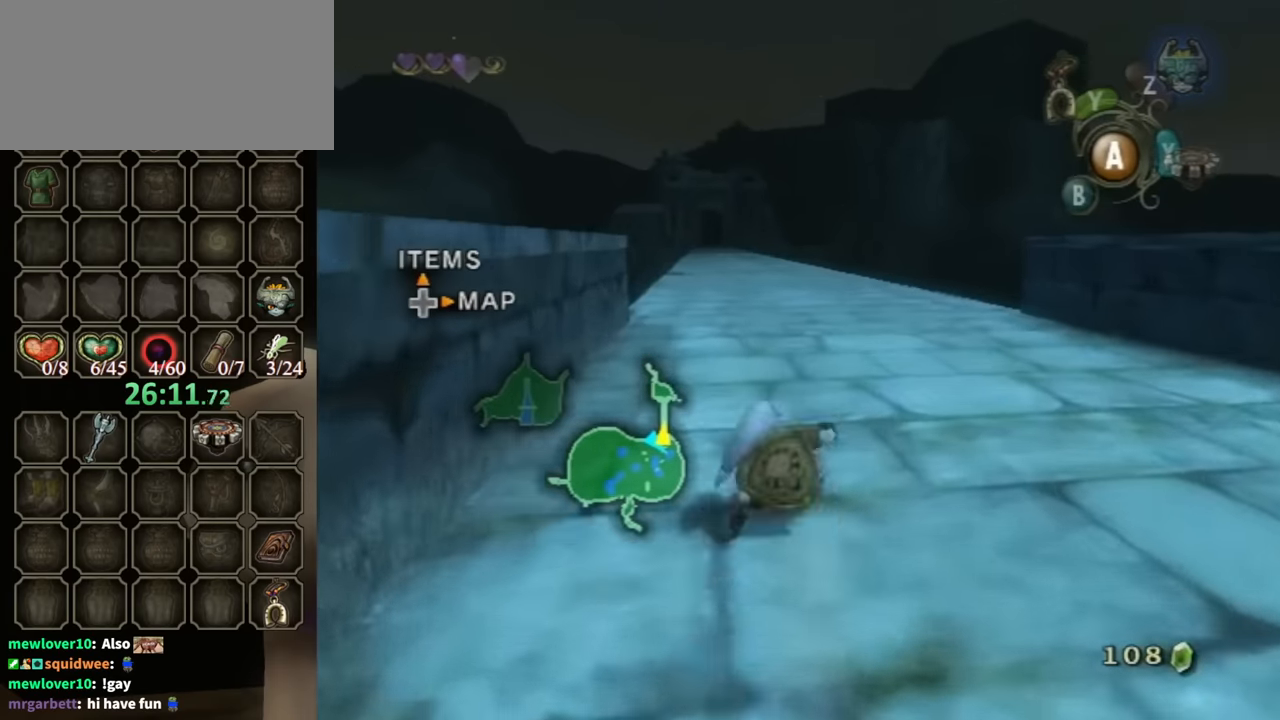
{"buttons": ["R1"], "left_stick": "center", "right_stick": "center", "events": [[133, "X", "down"], [233, "X", "up"], [300, "R1", "down"], [366, "left_stick", "center"]]}
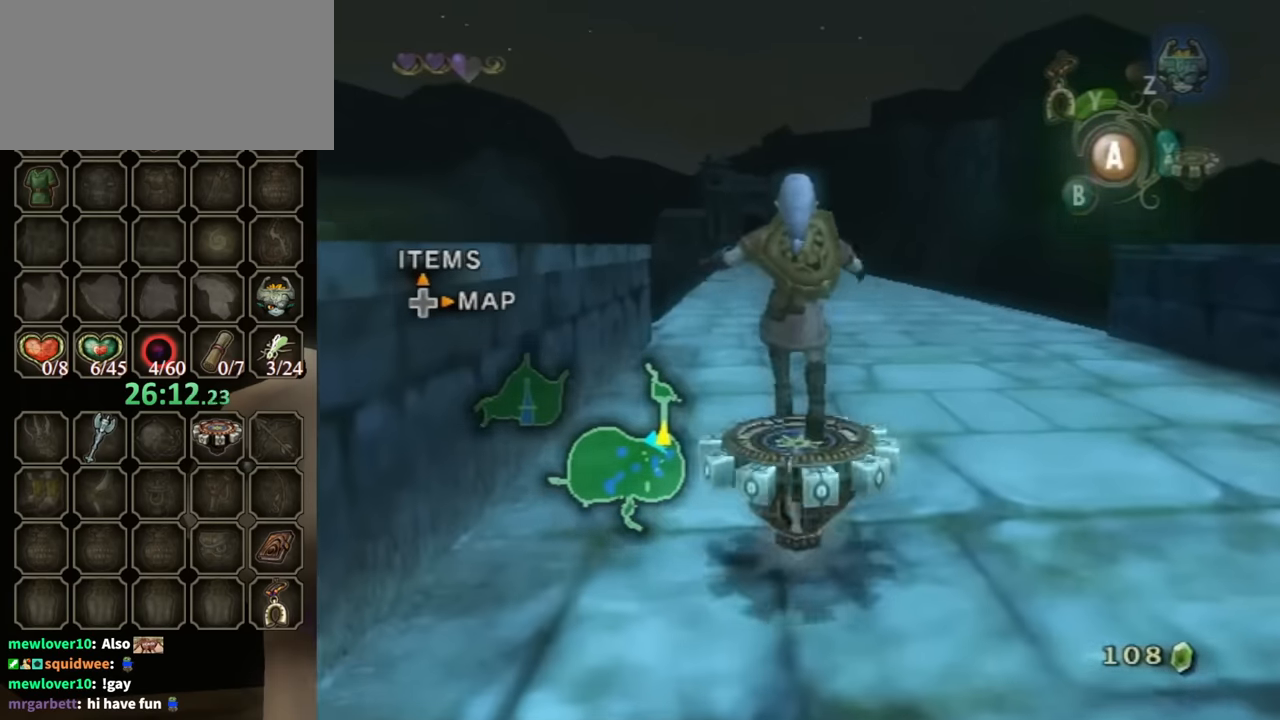
{"buttons": ["R1"], "left_stick": "center", "right_stick": "center", "events": [[400, "left_stick", "up-left"], [466, "left_stick", "center"]]}
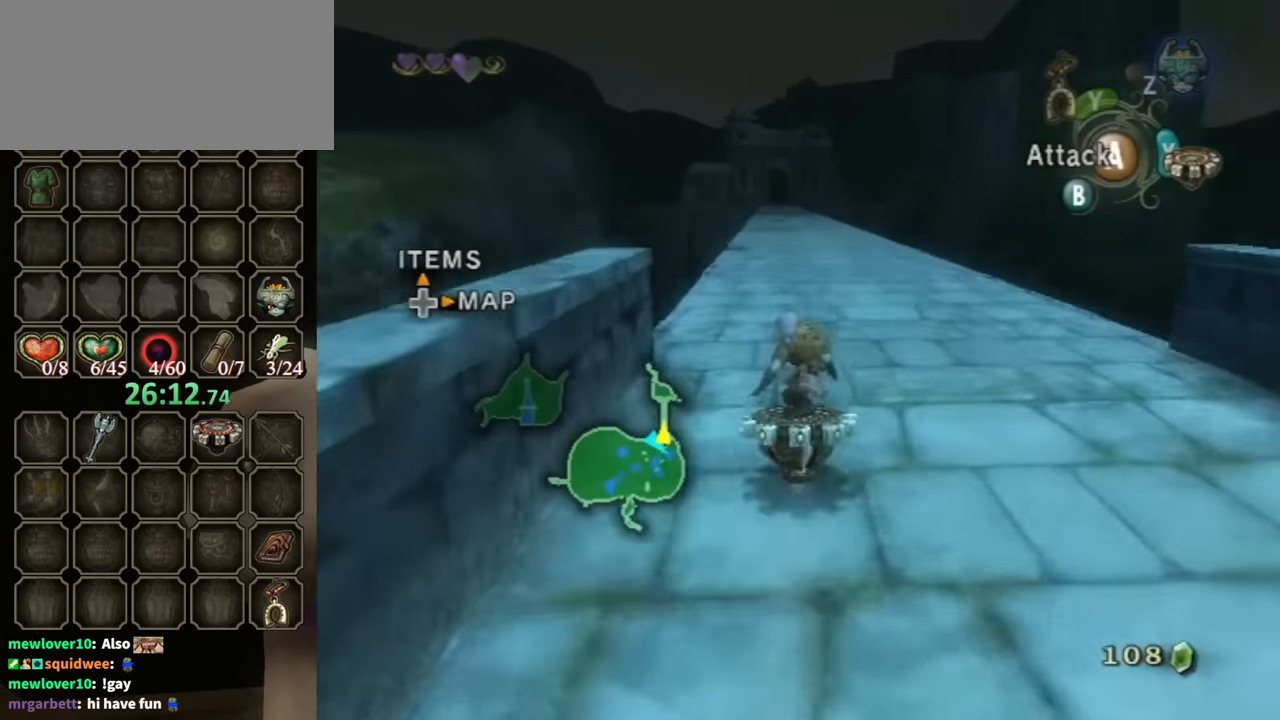
{"buttons": ["R1"], "left_stick": "center", "right_stick": "center", "events": []}
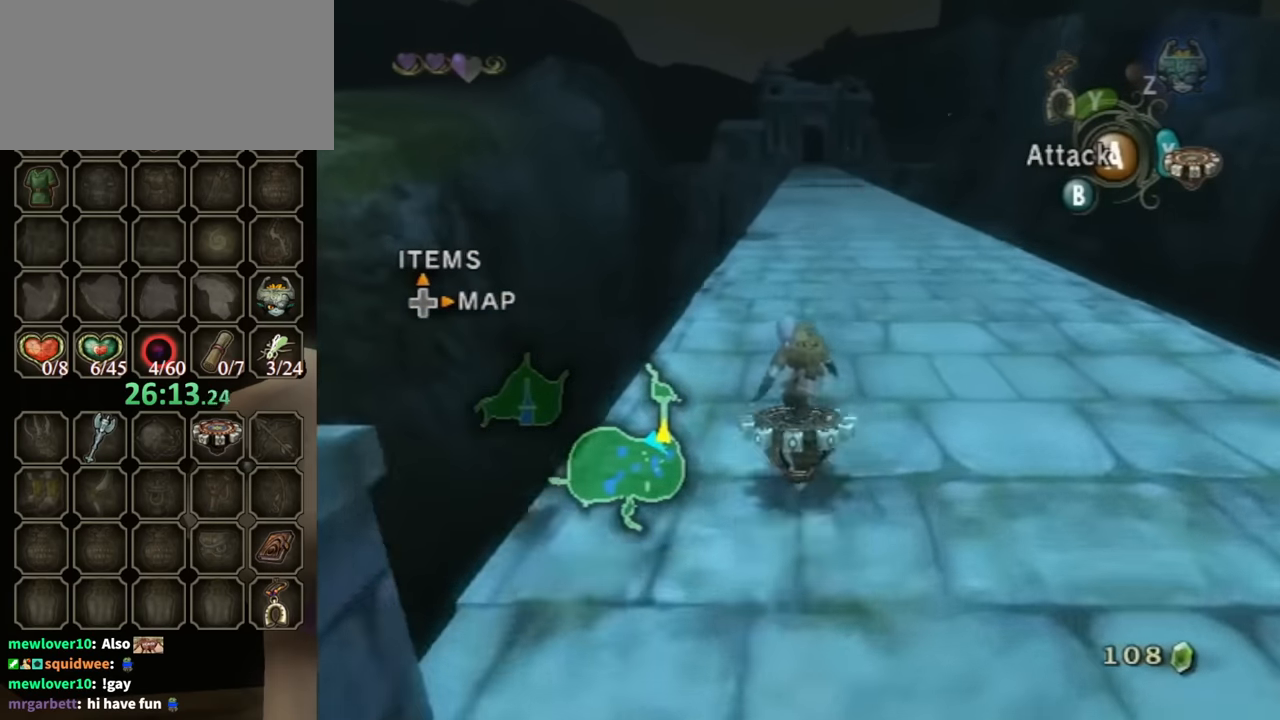
{"buttons": ["R1"], "left_stick": "center", "right_stick": "center", "events": []}
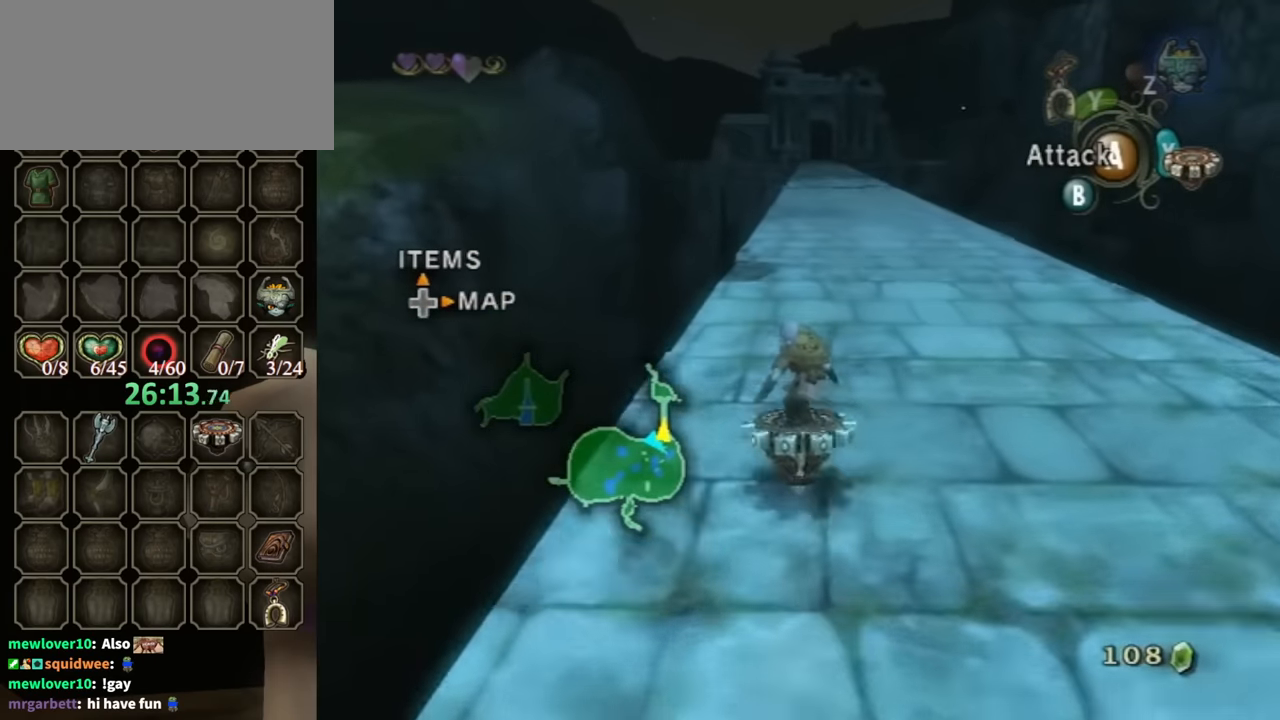
{"buttons": ["R1"], "left_stick": "center", "right_stick": "center", "events": []}
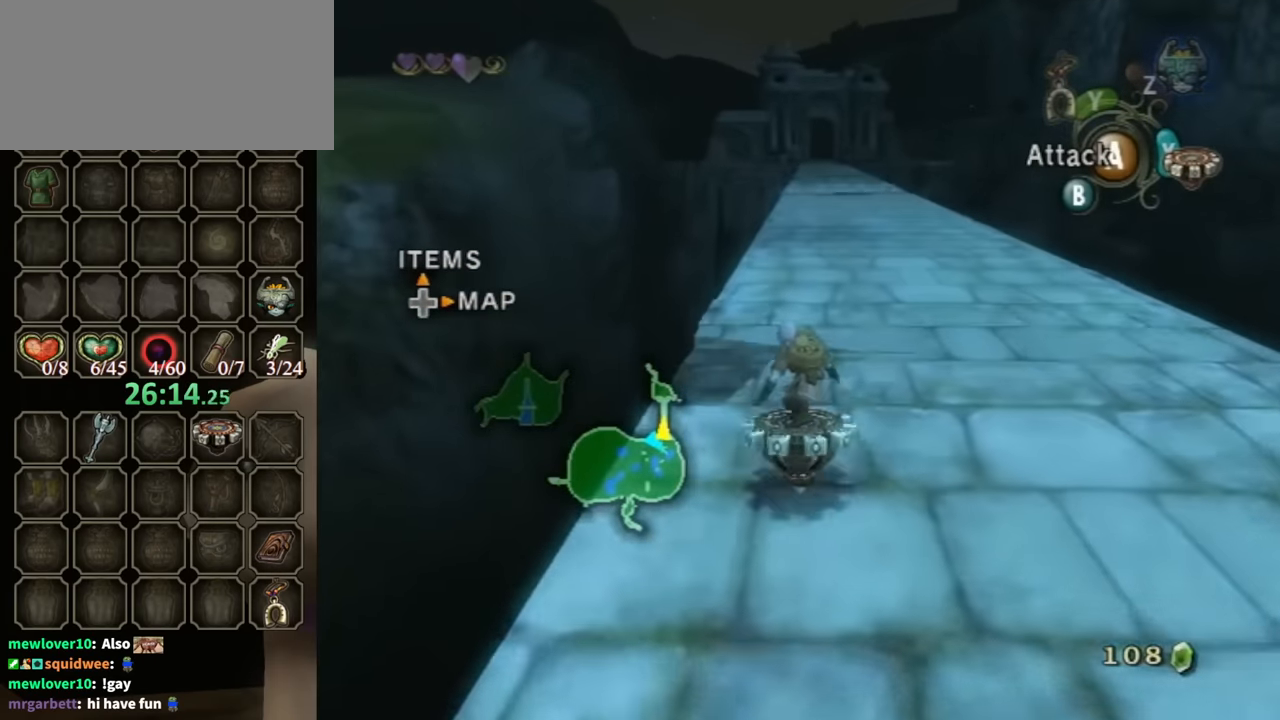
{"buttons": ["R1"], "left_stick": "center", "right_stick": "center", "events": []}
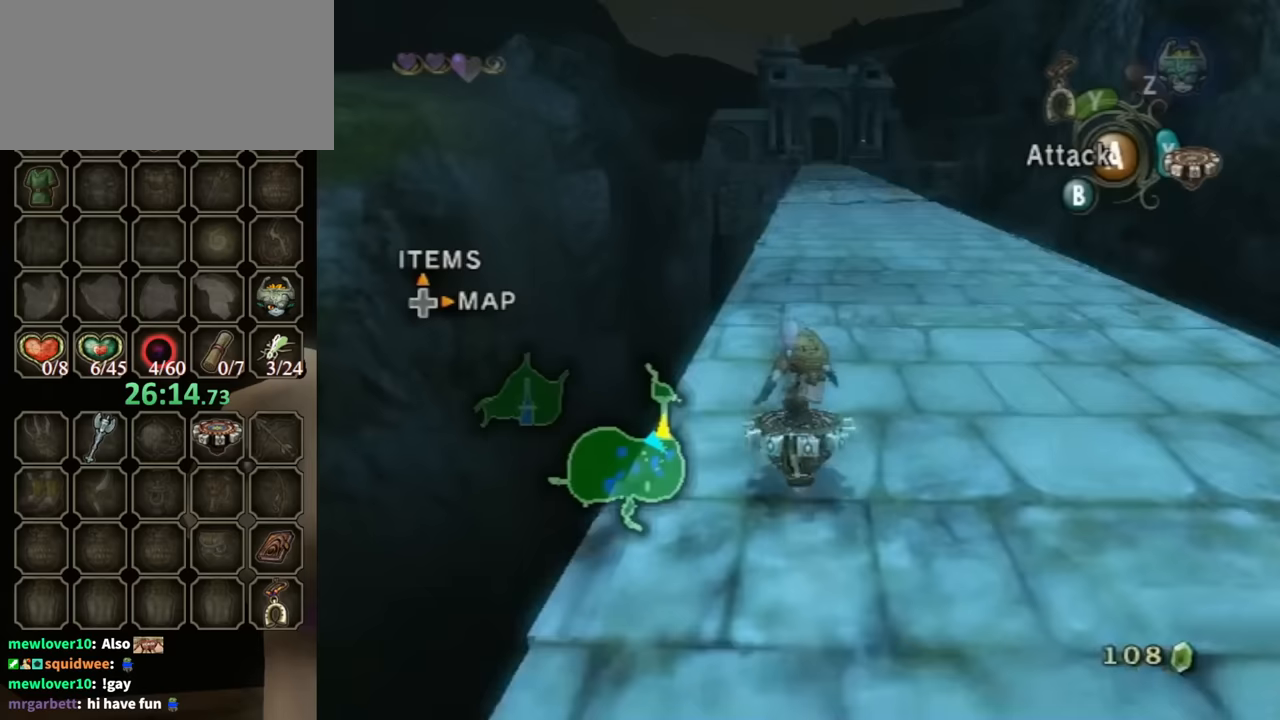
{"buttons": ["R1"], "left_stick": "right", "right_stick": "center", "events": [[500, "left_stick", "right"]]}